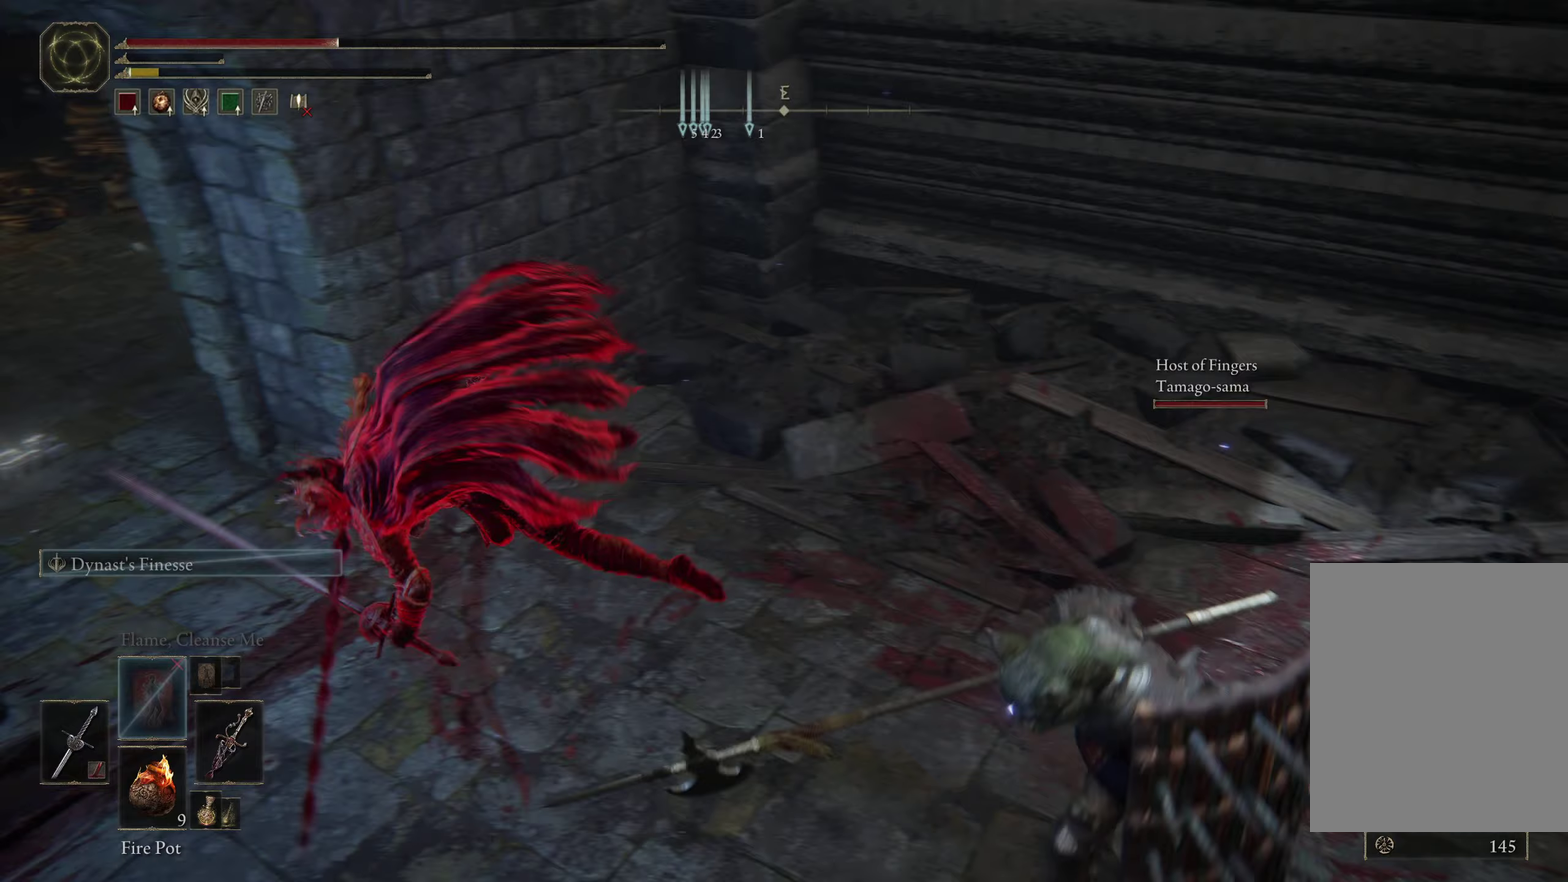
Gameplay with a controller (Xbox layout); each line is a JSON object with the inputs held at the frame after it (dt_ms = milliseconds from this image to that frame). "events" lists button and stick changes between this image and that frame as [ms after this image, input, new state], when the widget could be followed in between.
{"dt_ms": 250, "buttons": [], "left_stick": "left", "right_stick": "center", "events": [[83, "R1", "up"]]}
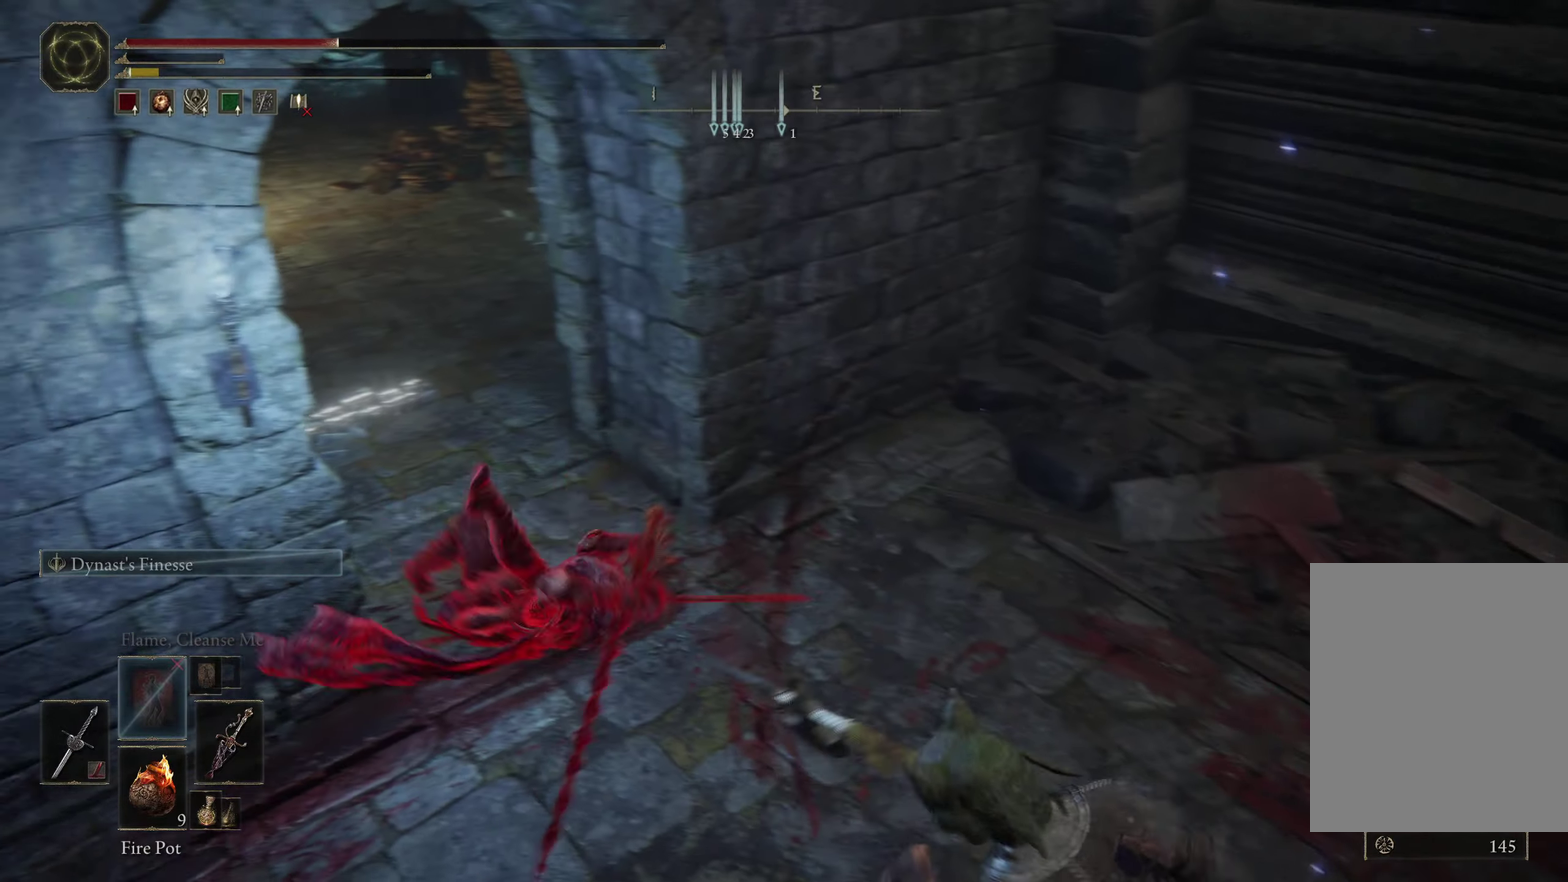
{"dt_ms": 400, "buttons": ["B"], "left_stick": "up-left", "right_stick": "center", "events": [[17, "left_stick", "up-left"], [183, "B", "down"], [300, "B", "up"], [350, "B", "down"]]}
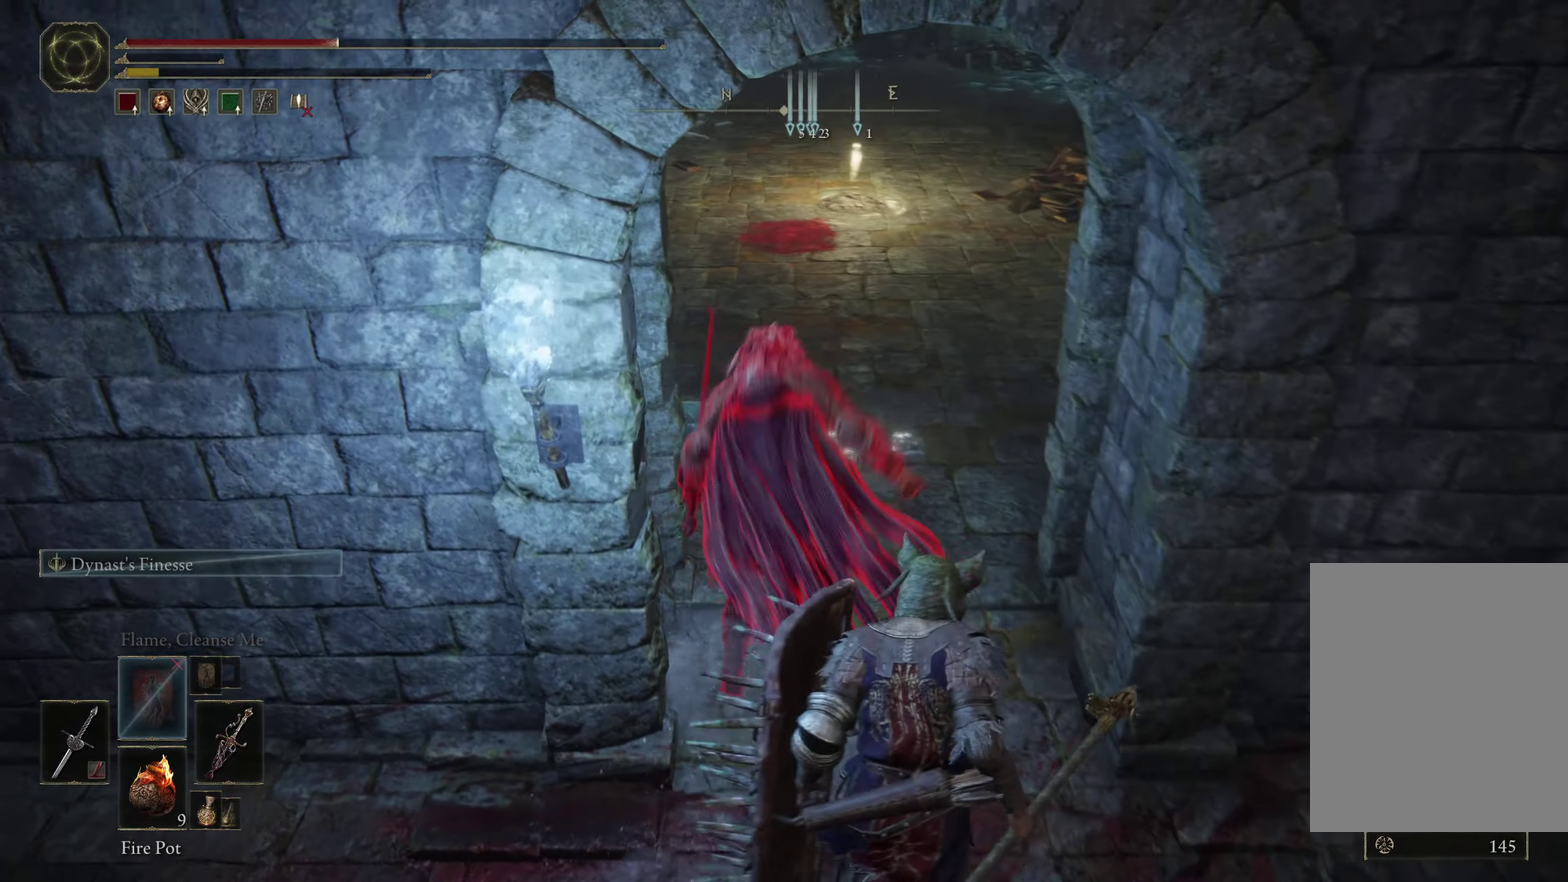
{"dt_ms": 500, "buttons": [], "left_stick": "left", "right_stick": "right", "events": [[67, "B", "up"], [183, "left_stick", "up"], [250, "right_stick", "right"], [333, "left_stick", "up-left"], [450, "left_stick", "left"]]}
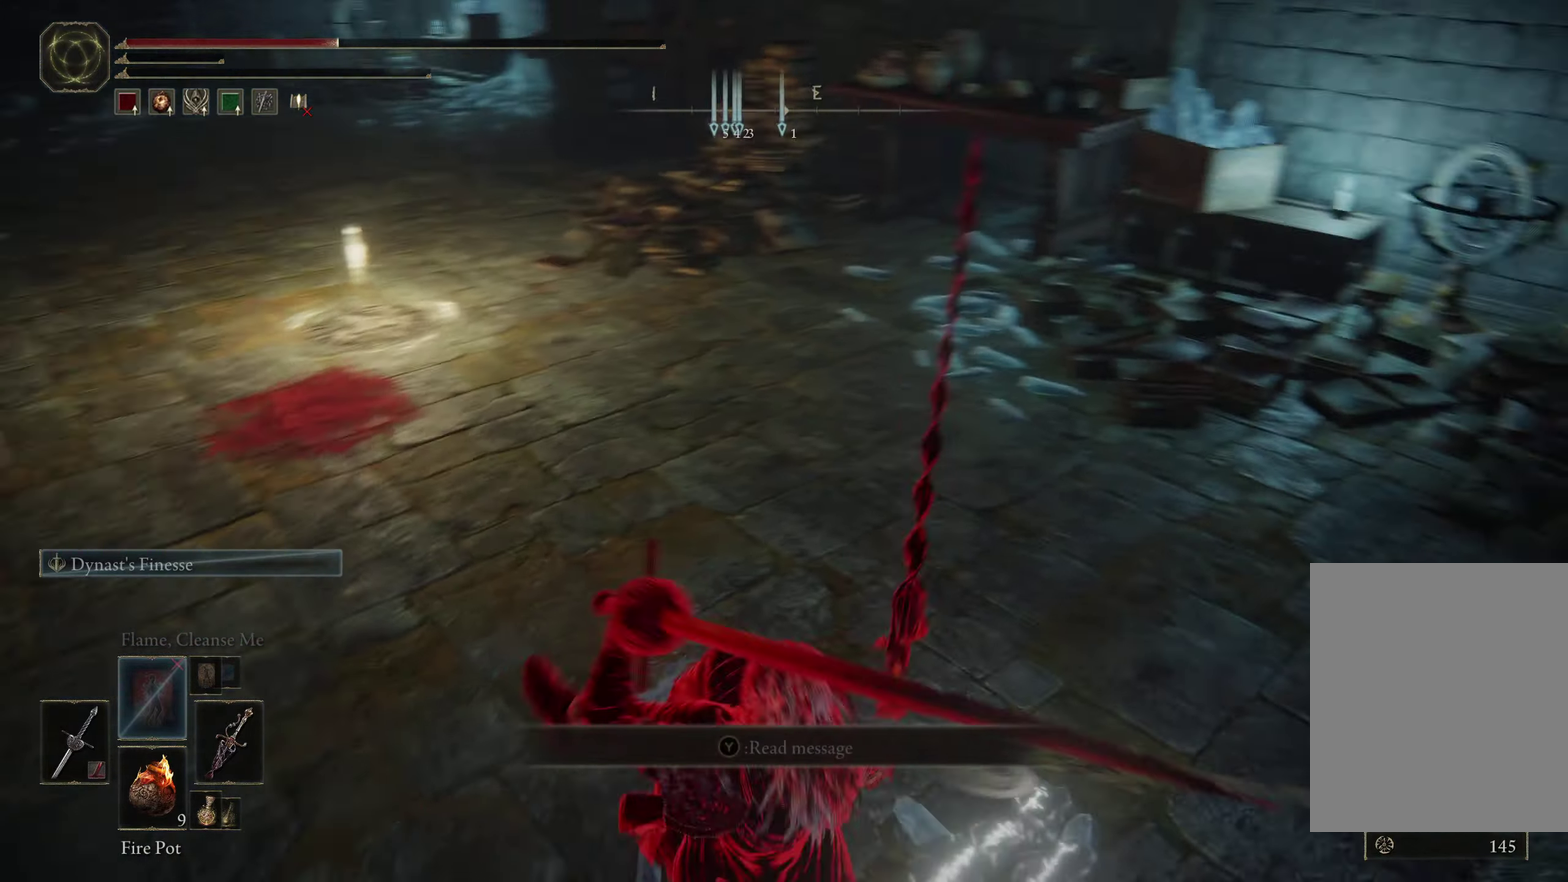
{"dt_ms": 400, "buttons": ["R3"], "left_stick": "up-left", "right_stick": "right"}
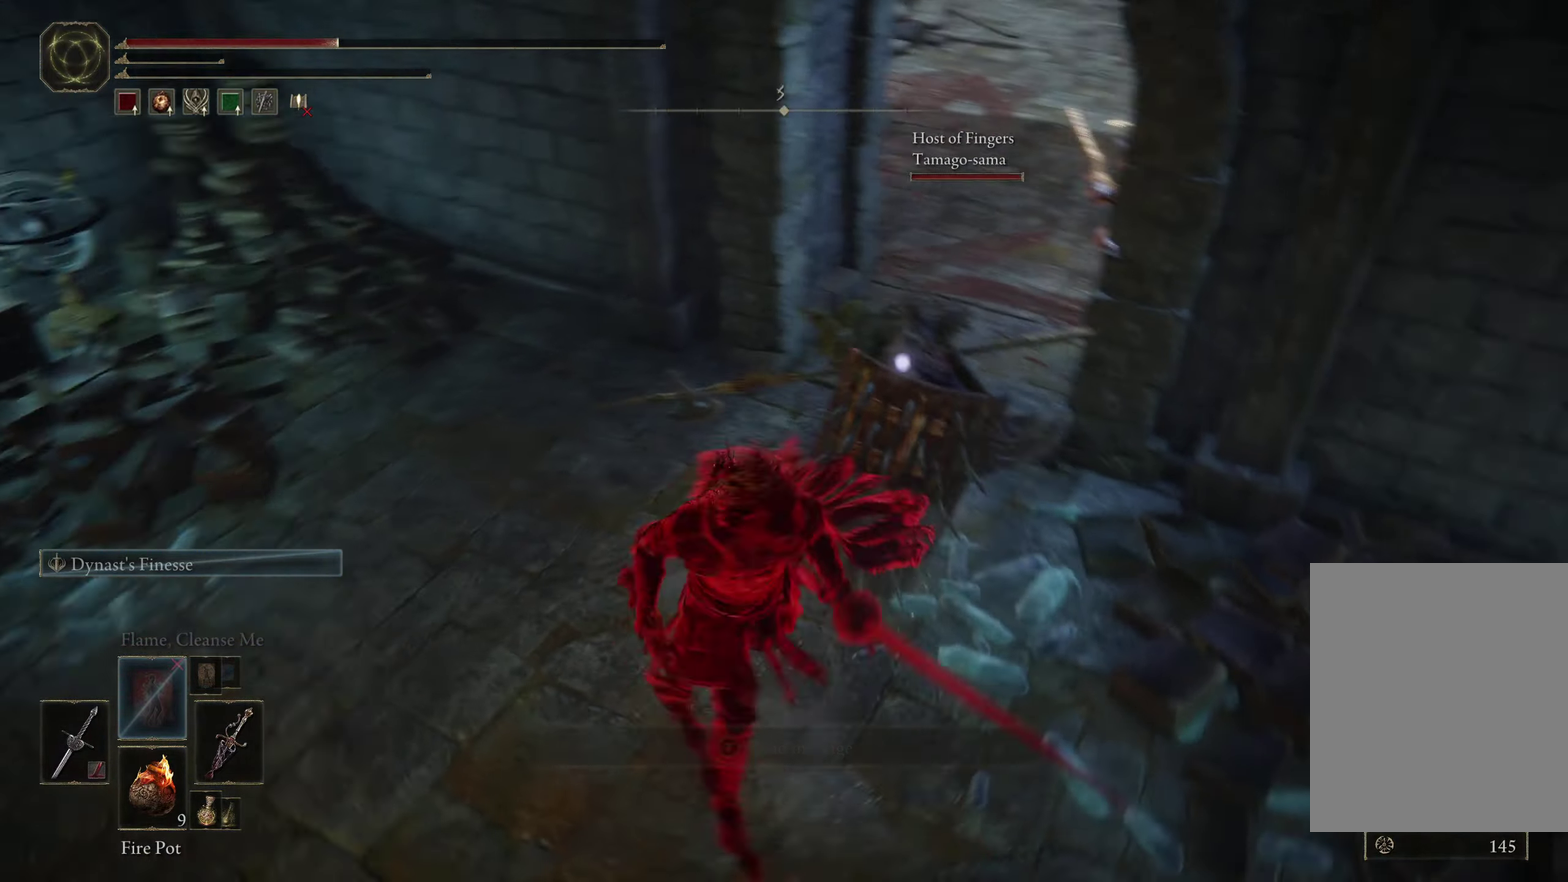
{"dt_ms": 600, "buttons": [], "left_stick": "up-right", "right_stick": "center"}
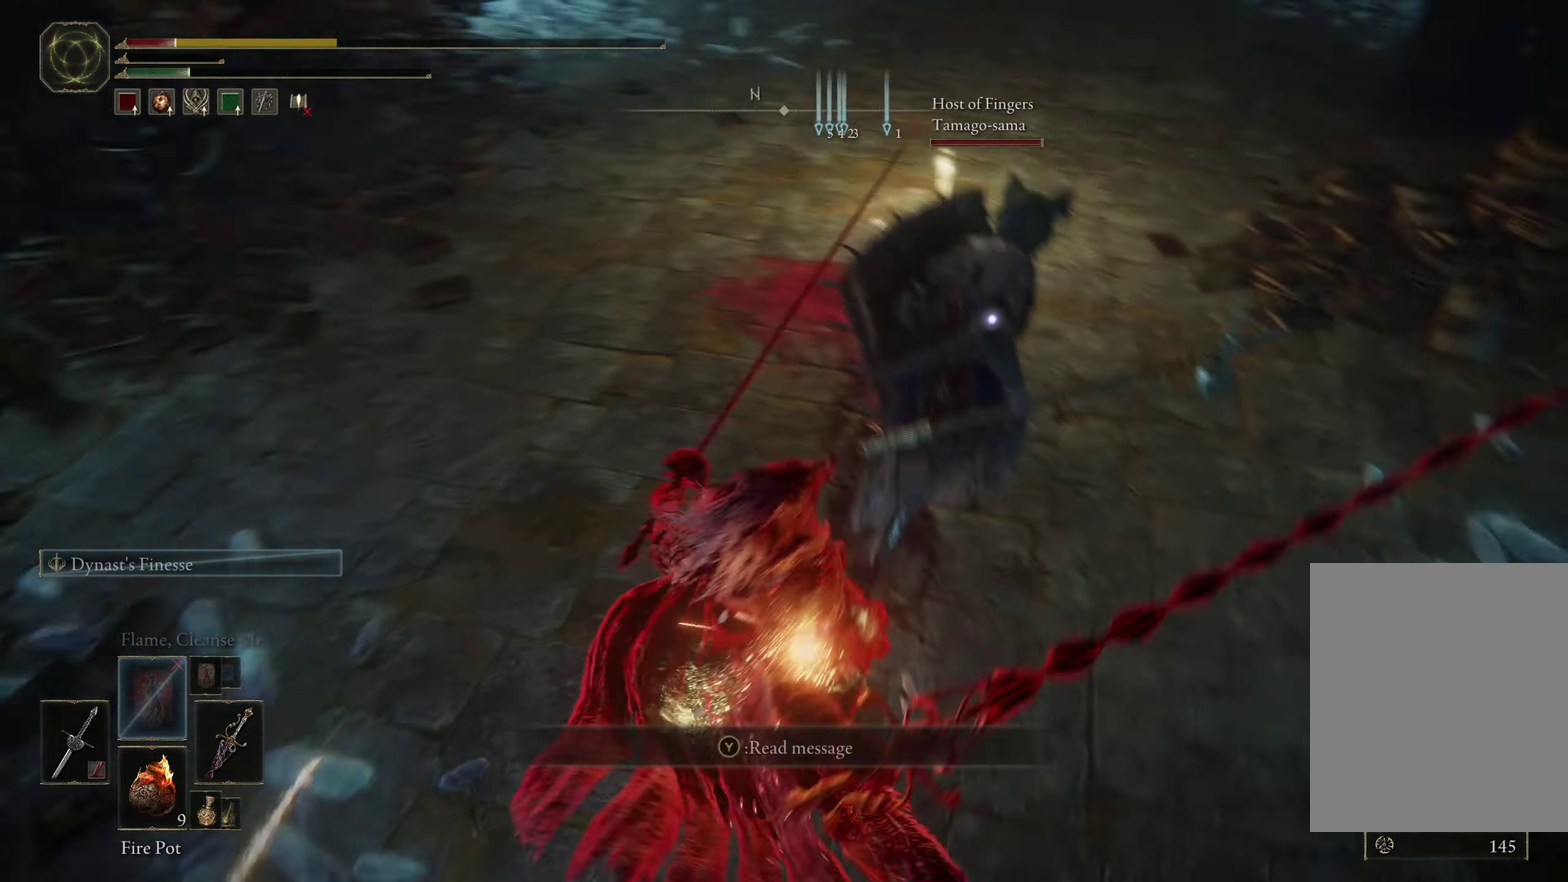
{"dt_ms": 400, "buttons": [], "left_stick": "up", "right_stick": "center", "events": [[367, "left_stick", "up"]]}
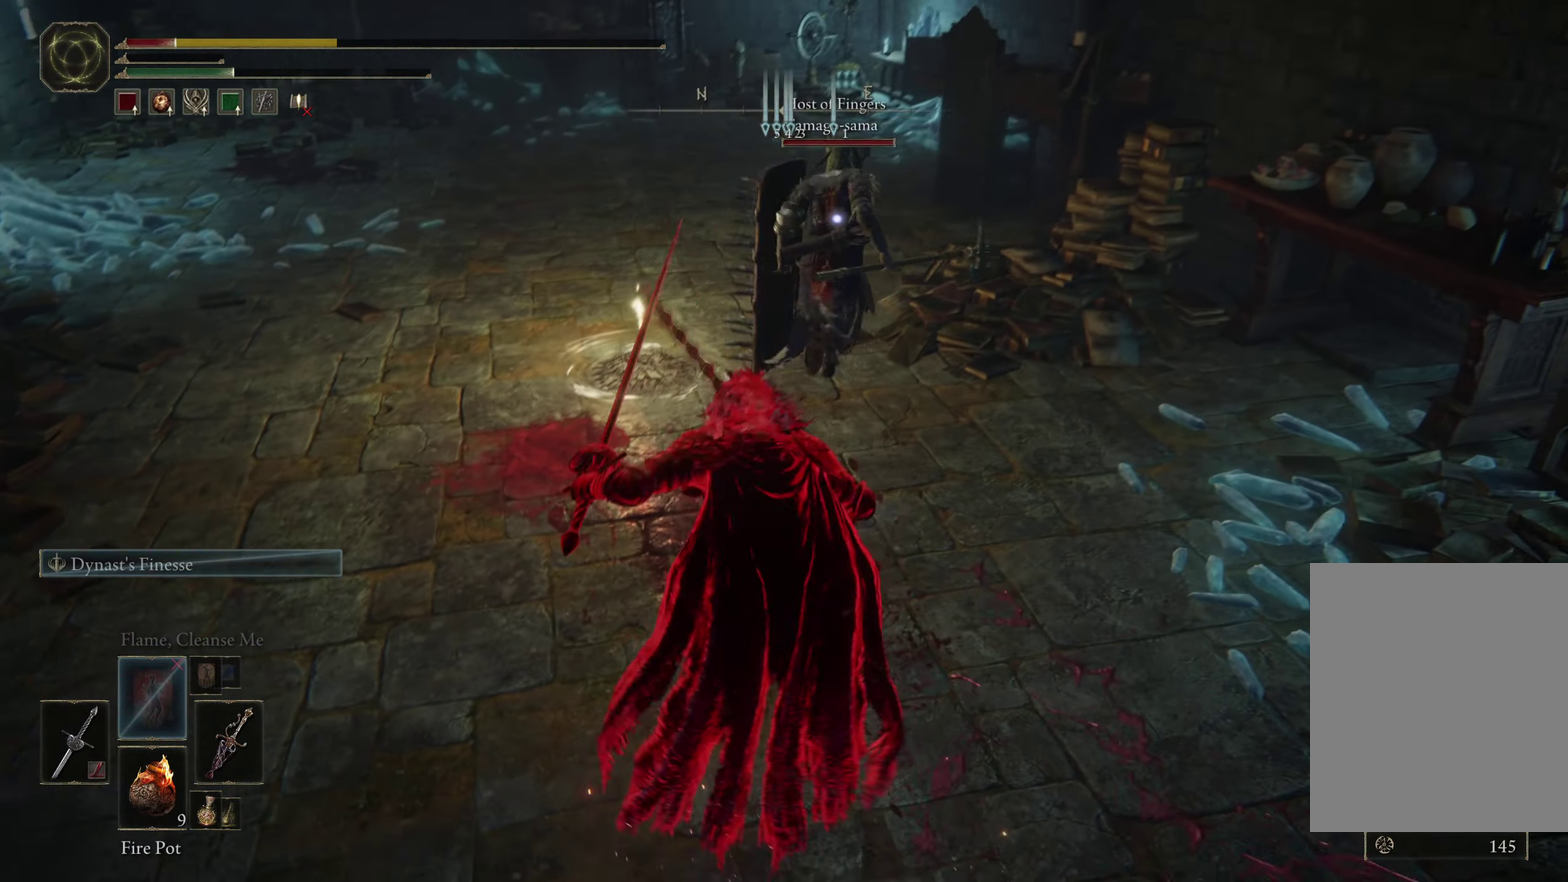
{"dt_ms": 400, "buttons": [], "left_stick": "up", "right_stick": "center", "events": [[50, "B", "down"], [50, "left_stick", "up-right"], [167, "B", "up"], [250, "B", "down"], [317, "left_stick", "up"], [333, "B", "up"]]}
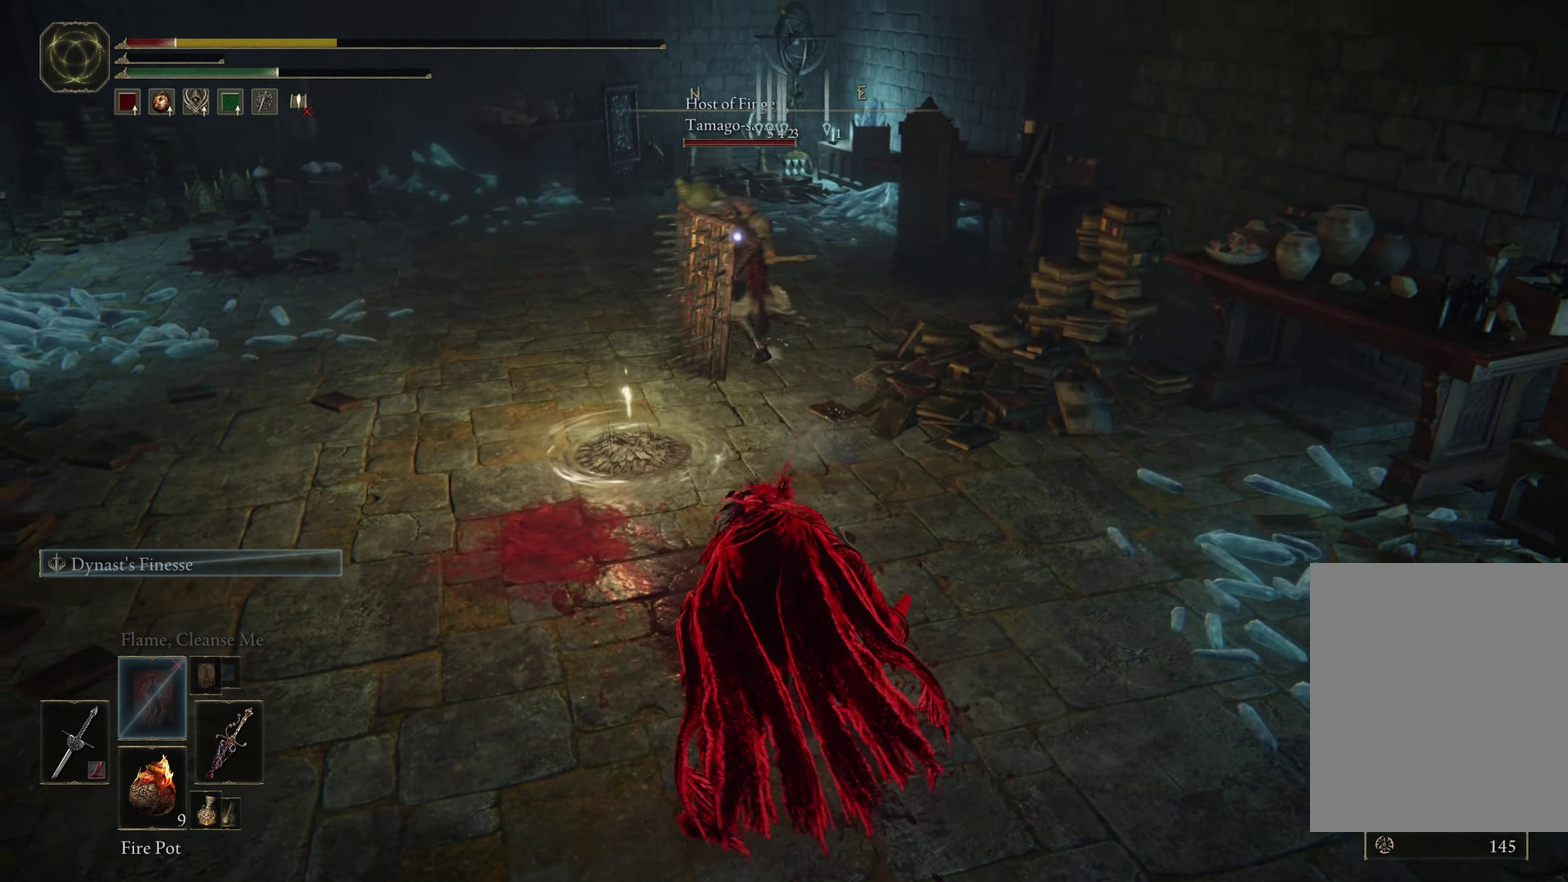
{"dt_ms": 400, "buttons": [], "left_stick": "right", "right_stick": "center", "events": [[383, "left_stick", "right"]]}
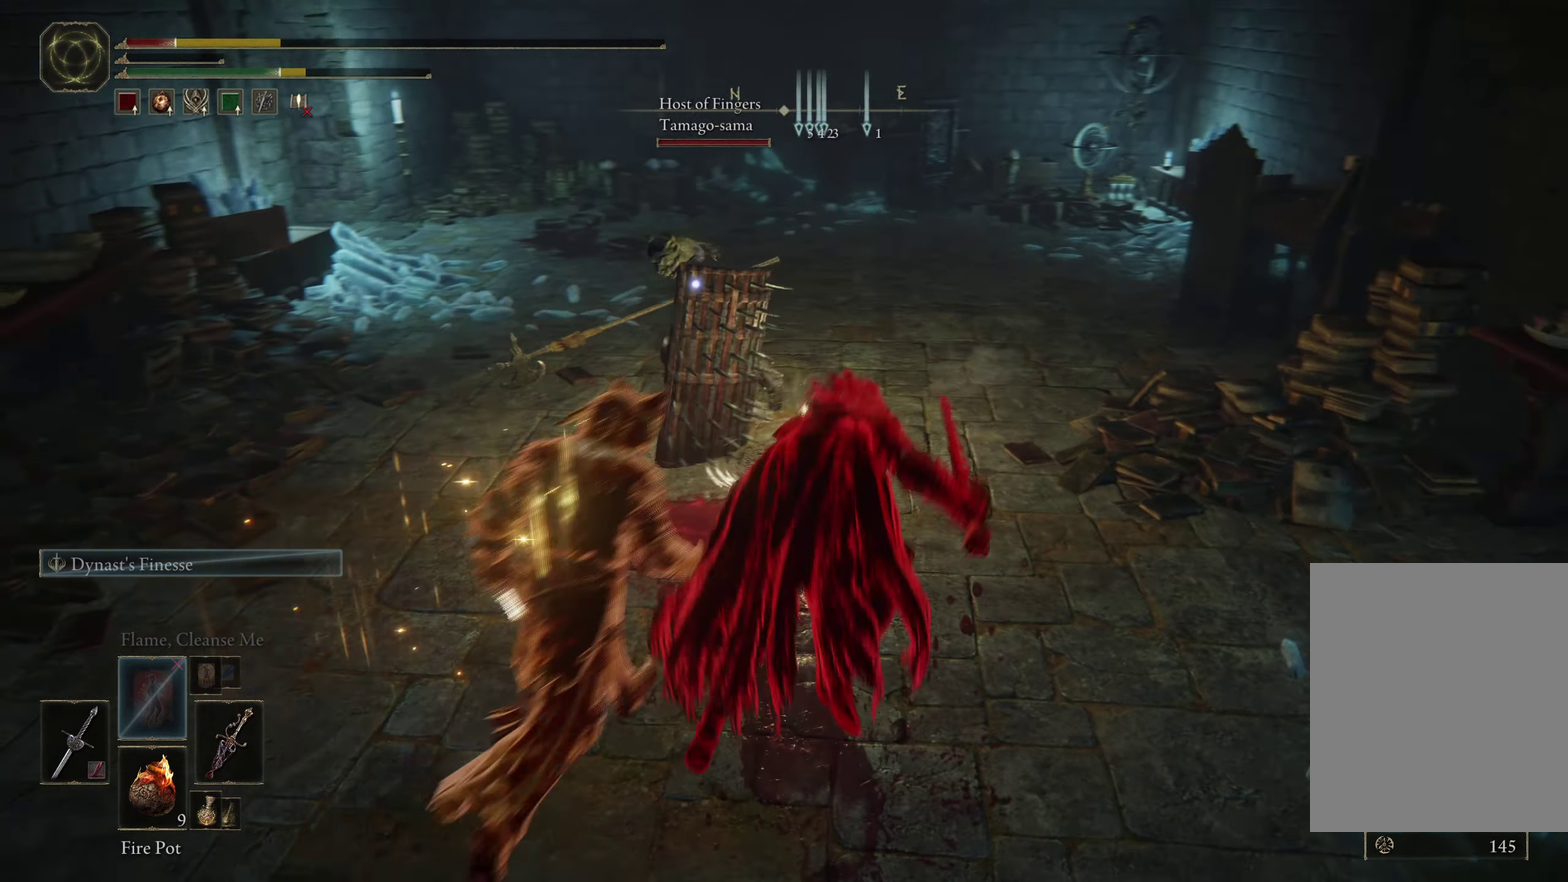
{"dt_ms": 400, "buttons": ["B", "R3"], "left_stick": "down-right", "right_stick": "center"}
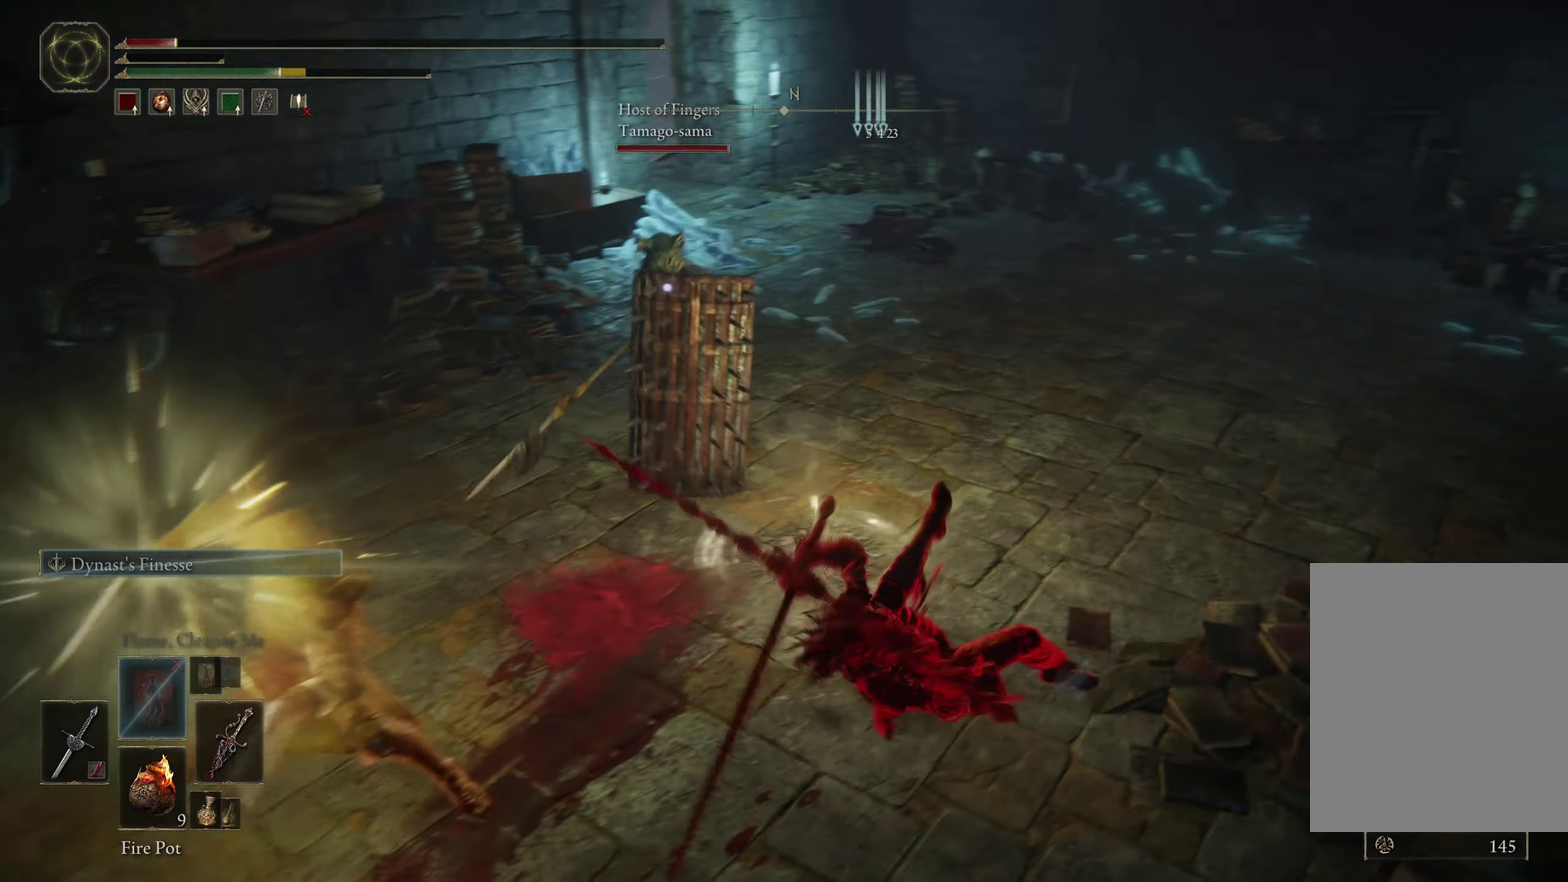
{"dt_ms": 400, "buttons": [], "left_stick": "right", "right_stick": "center"}
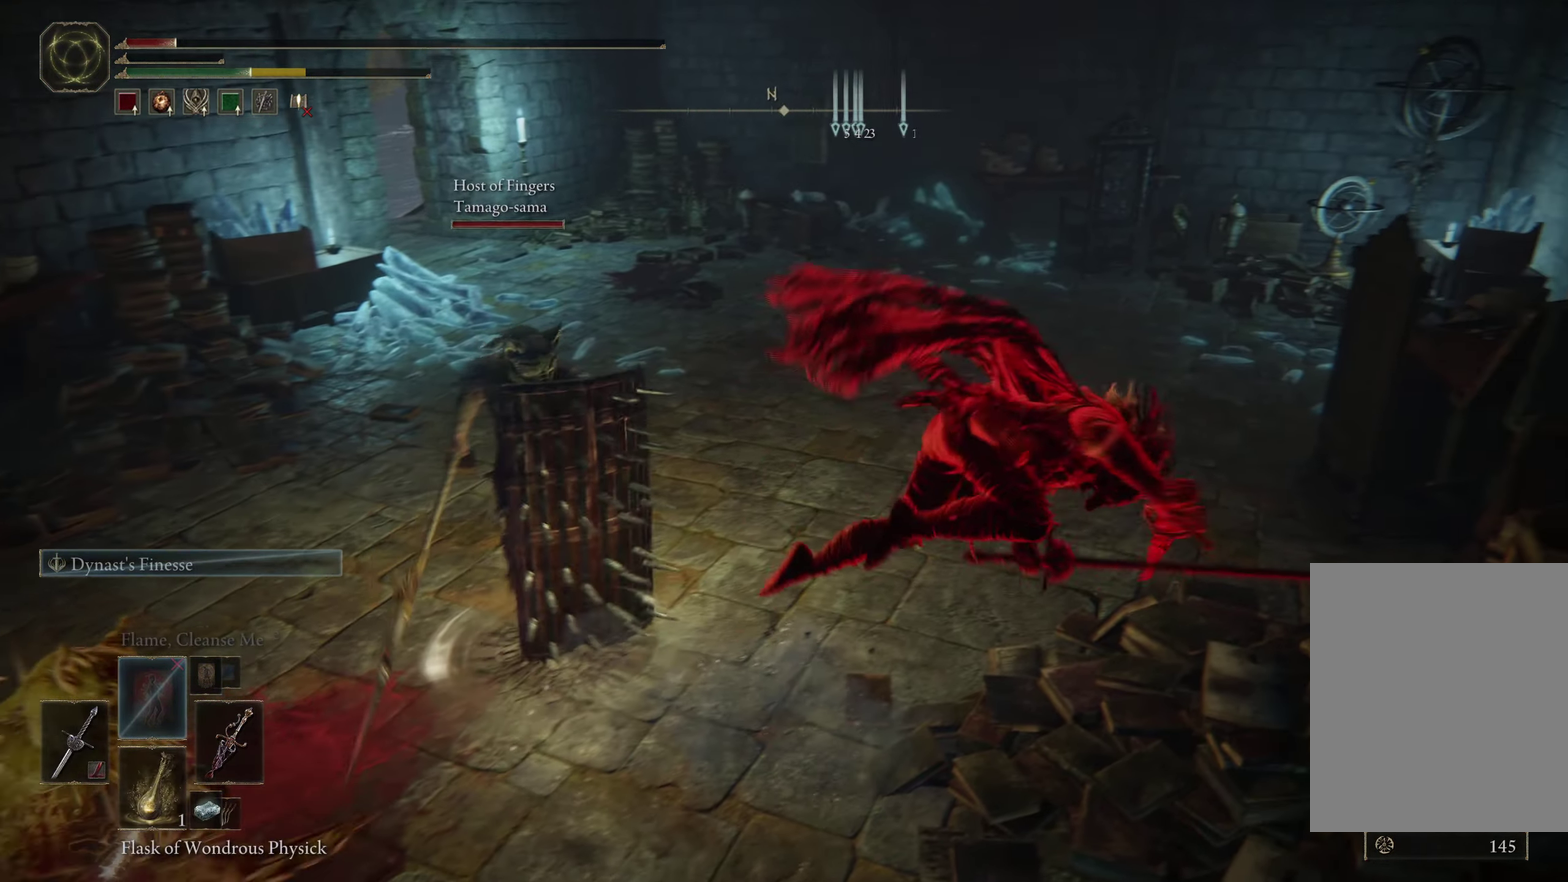
{"dt_ms": 500, "buttons": [], "left_stick": "up", "right_stick": "center", "events": [[83, "left_stick", "up-right"], [117, "B", "down"], [133, "left_stick", "up"], [317, "B", "up"], [383, "B", "down"], [467, "B", "up"]]}
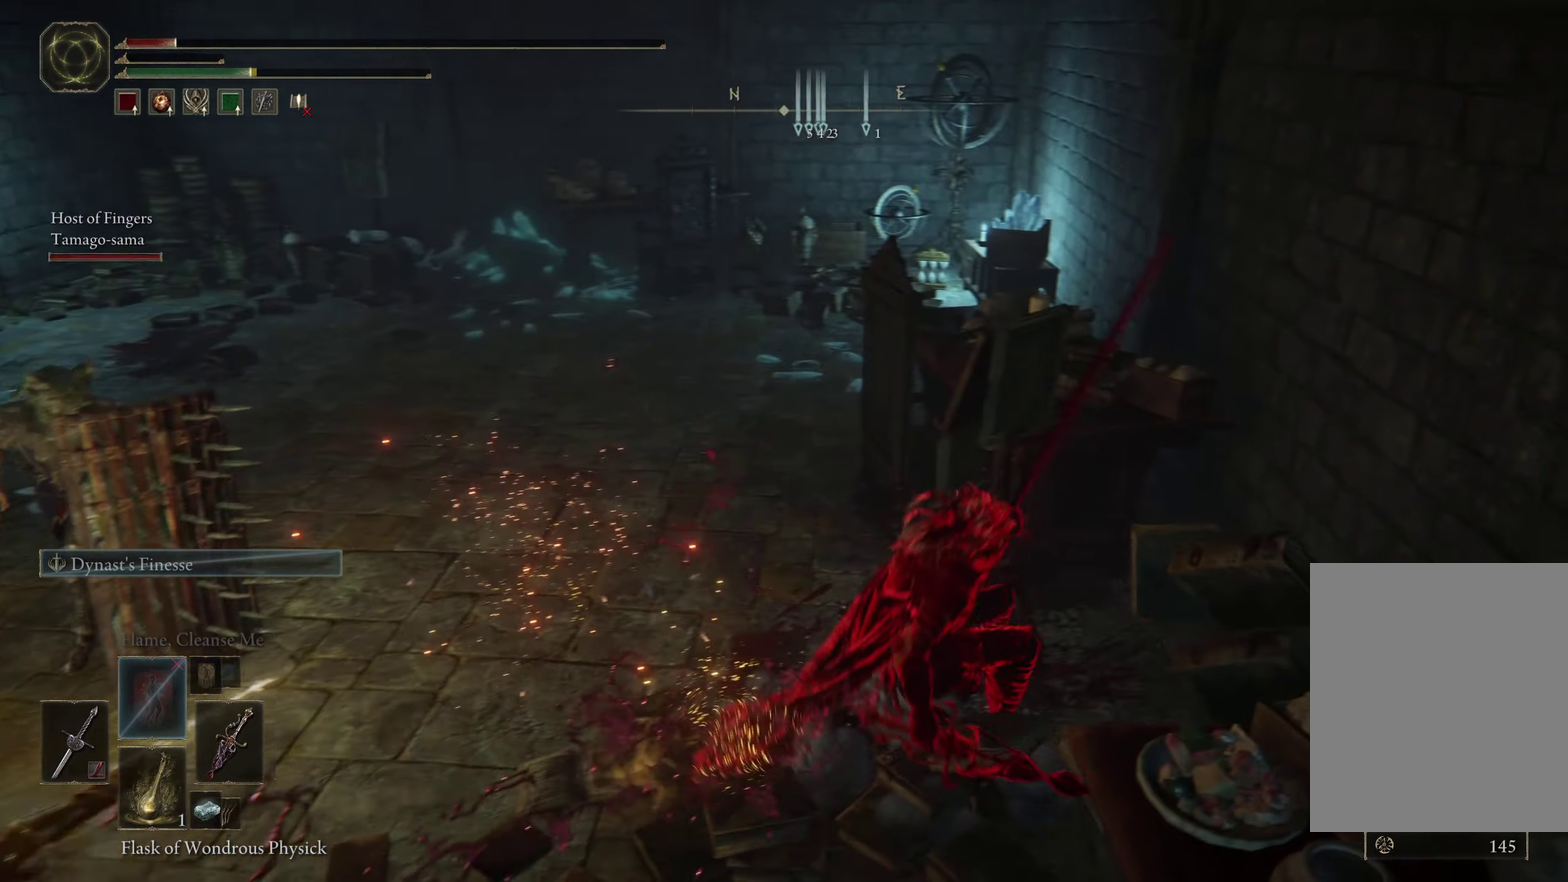
{"dt_ms": 383, "buttons": [], "left_stick": "left", "right_stick": "center", "events": [[33, "B", "down"], [133, "B", "up"], [183, "left_stick", "up-left"], [300, "left_stick", "left"]]}